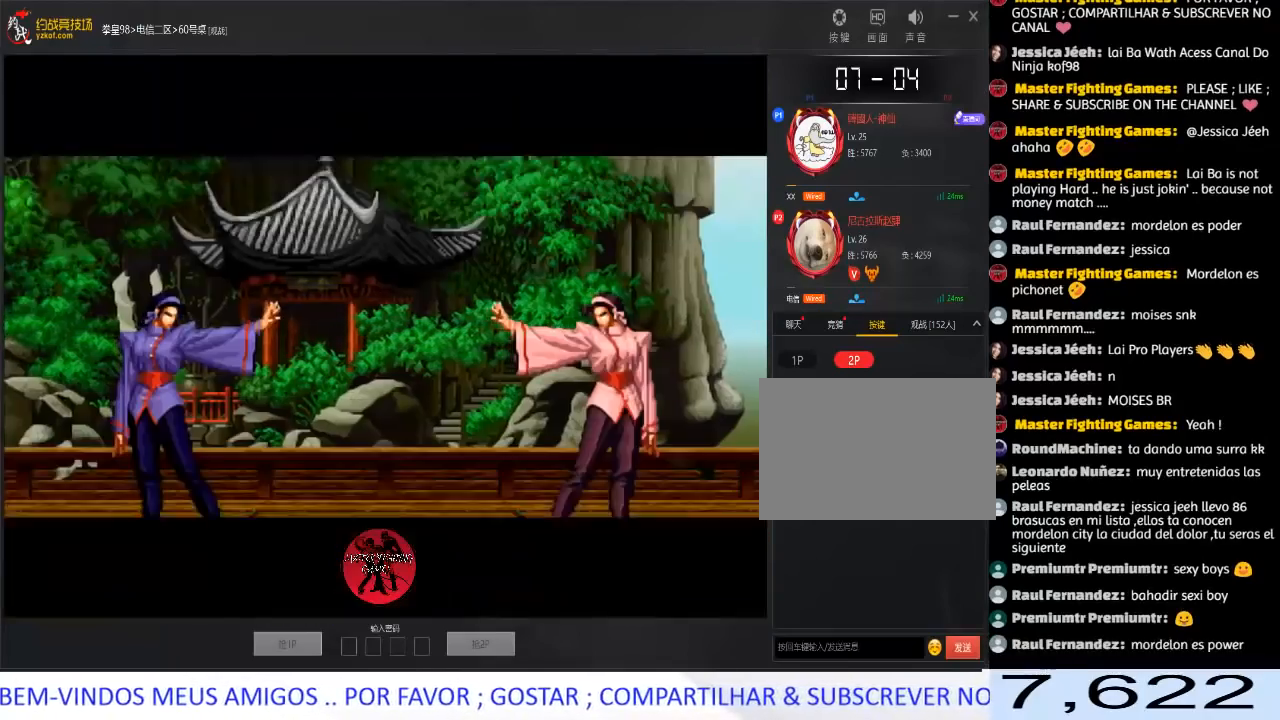
Gameplay with a controller (arcade stick); each line is a JSON object with the inputs held at the frame after it. "events" lists button and stick changes between this image and that frame as [ms after this image, input, new state], when the widget could be followed in between. Not read: A L3 R3.
{"buttons": [], "left_stick": "center", "events": [[283, "left_stick", "down"], [383, "left_stick", "left"], [500, "left_stick", "center"]]}
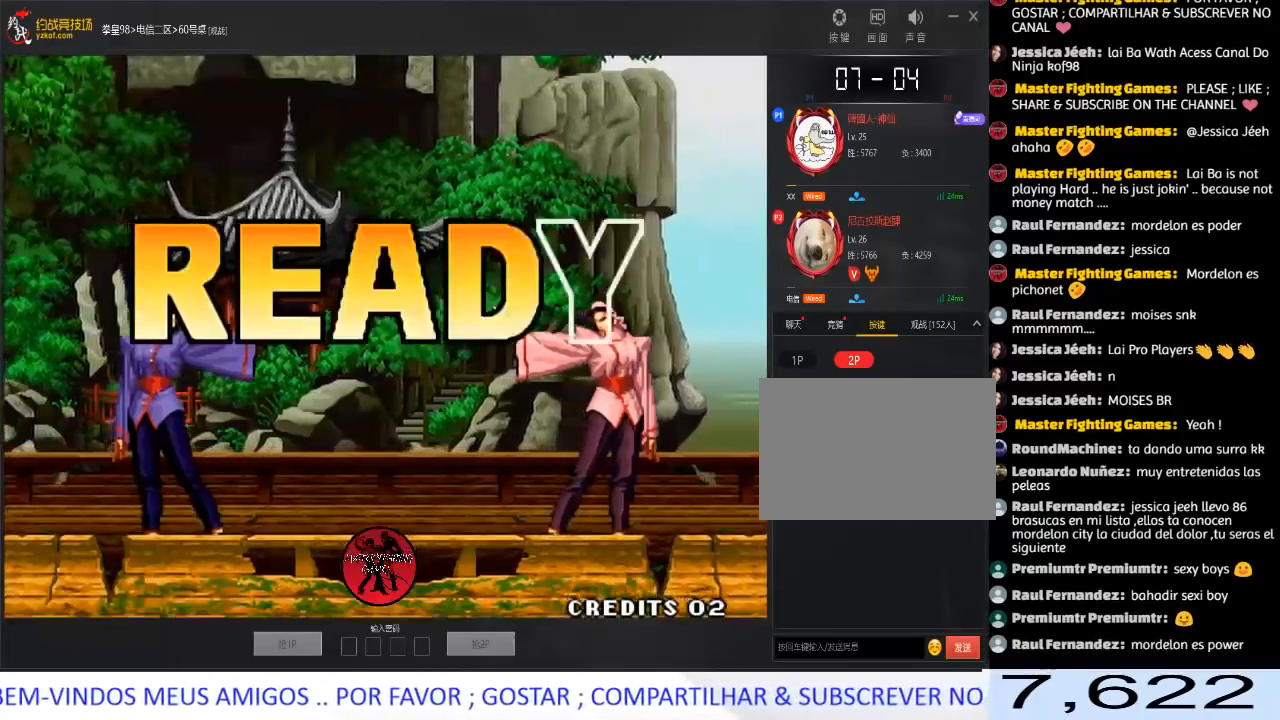
{"buttons": [], "left_stick": "left", "events": [[33, "left_stick", "right"], [100, "left_stick", "down"], [183, "left_stick", "left"], [250, "left_stick", "up"], [300, "left_stick", "right"], [400, "left_stick", "down"], [450, "left_stick", "left"]]}
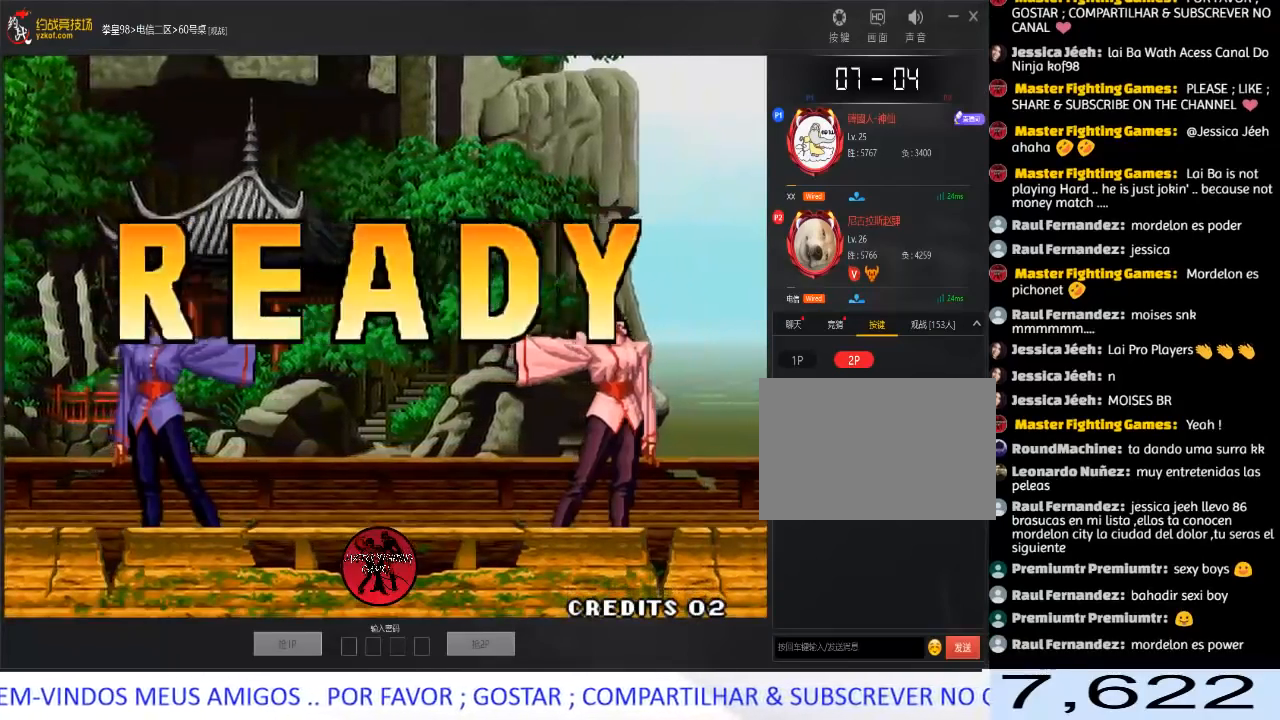
{"buttons": ["C", "D"], "left_stick": "center", "events": [[17, "left_stick", "up"], [67, "left_stick", "right"], [150, "left_stick", "down"], [267, "B", "down"], [267, "C", "down"], [267, "D", "down"], [267, "left_stick", "center"], [317, "D", "up"], [333, "B", "up"], [333, "C", "up"], [417, "B", "down"], [417, "C", "down"], [433, "D", "down"], [500, "B", "up"]]}
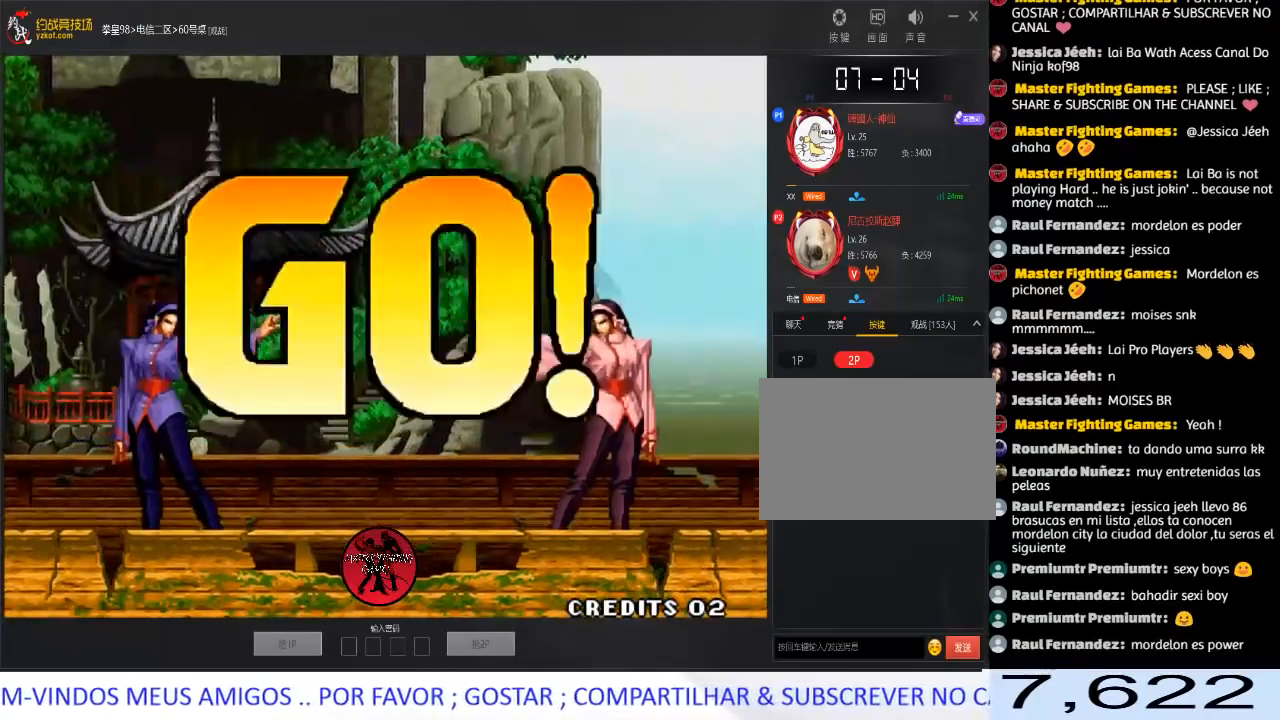
{"buttons": ["C", "D"], "left_stick": "center", "events": [[17, "C", "up"], [33, "D", "up"], [100, "B", "down"], [100, "C", "down"], [117, "D", "down"], [167, "B", "up"], [183, "C", "up"], [183, "D", "up"], [267, "B", "down"], [267, "C", "down"], [283, "D", "down"], [350, "B", "up"], [350, "C", "up"], [400, "C", "down"], [417, "B", "down"], [500, "B", "up"]]}
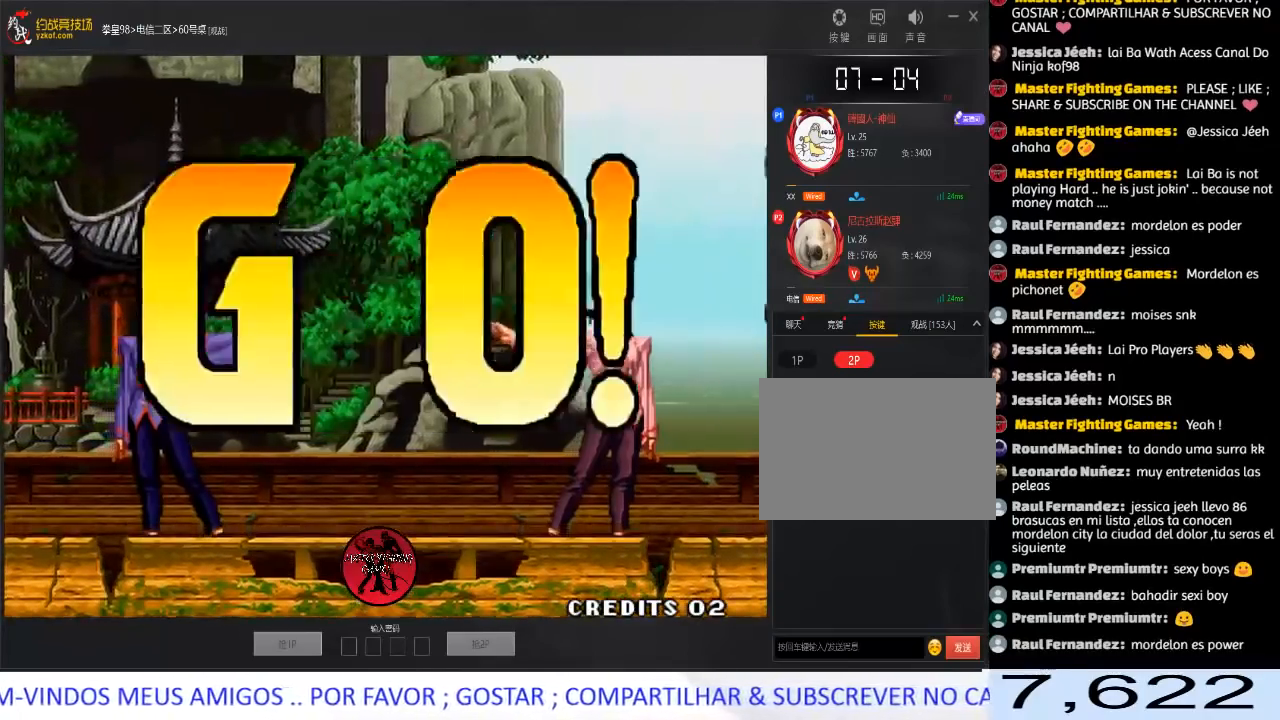
{"buttons": ["D"], "left_stick": "up", "events": [[17, "C", "up"], [17, "D", "up"], [100, "left_stick", "up"], [483, "D", "down"]]}
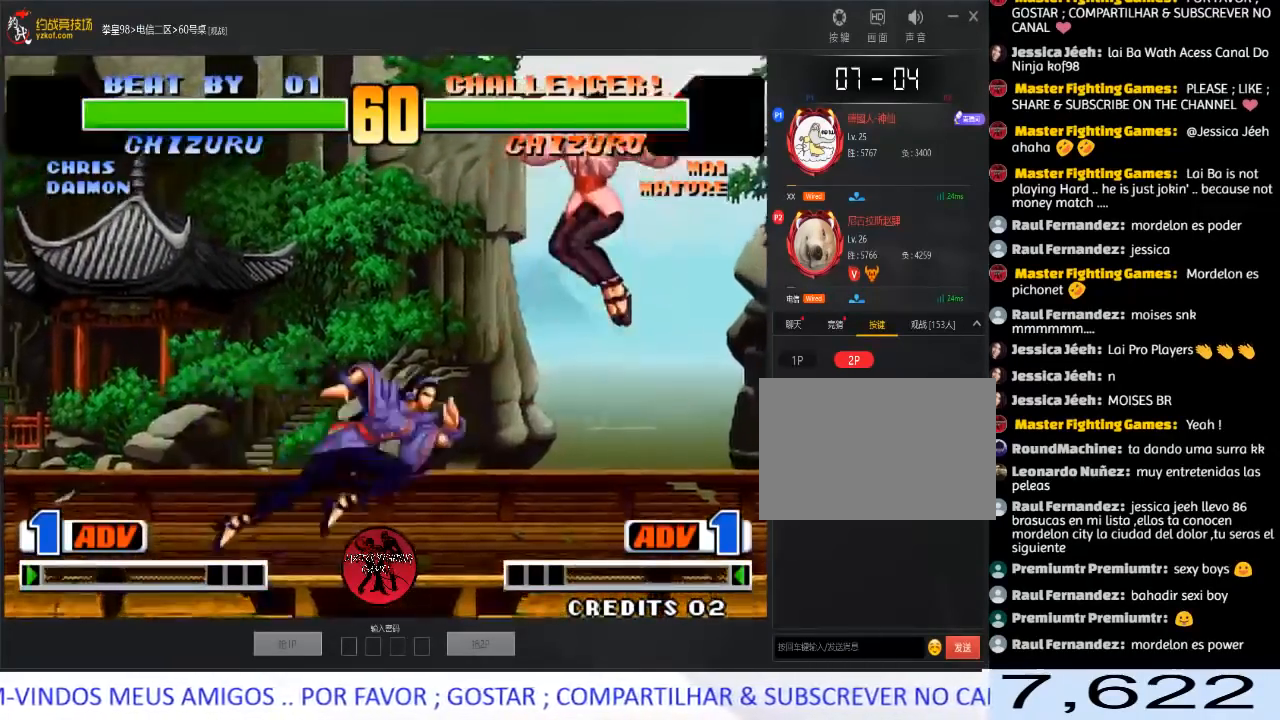
{"buttons": [], "left_stick": "down-left", "events": [[33, "left_stick", "center"], [200, "D", "up"], [200, "left_stick", "right"], [267, "left_stick", "down-right"], [450, "left_stick", "down-left"]]}
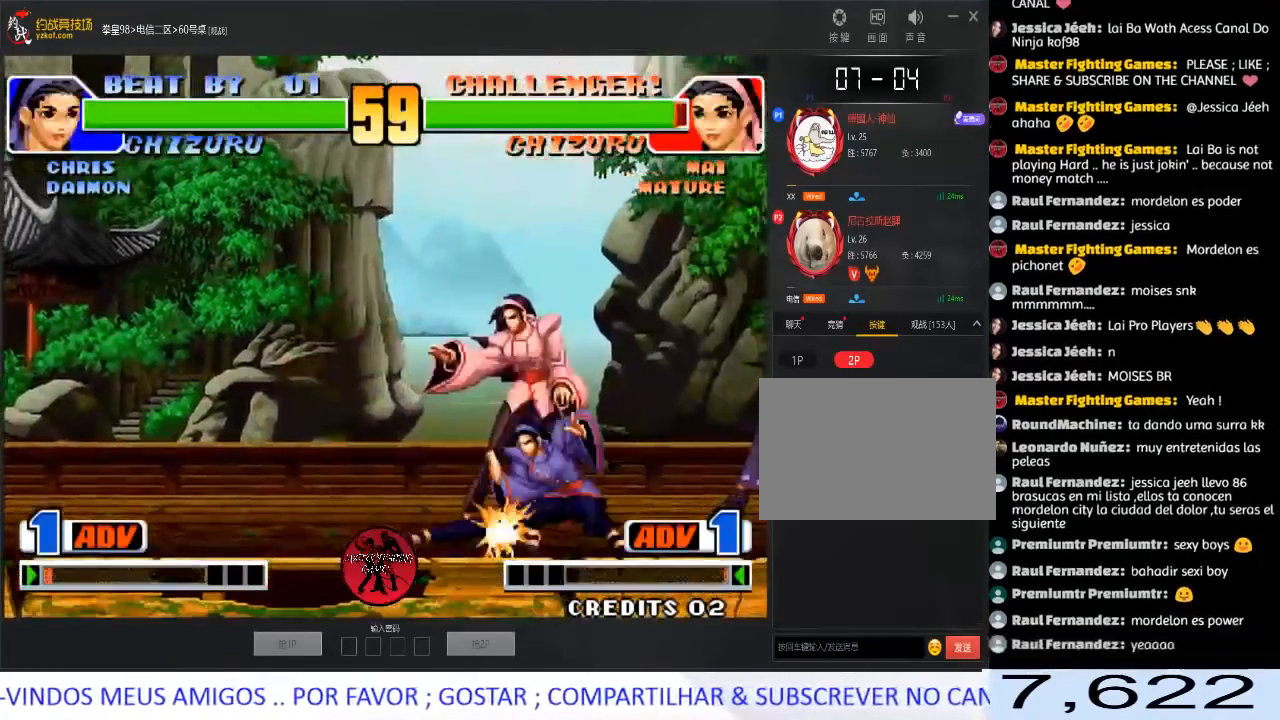
{"buttons": [], "left_stick": "down-left", "events": []}
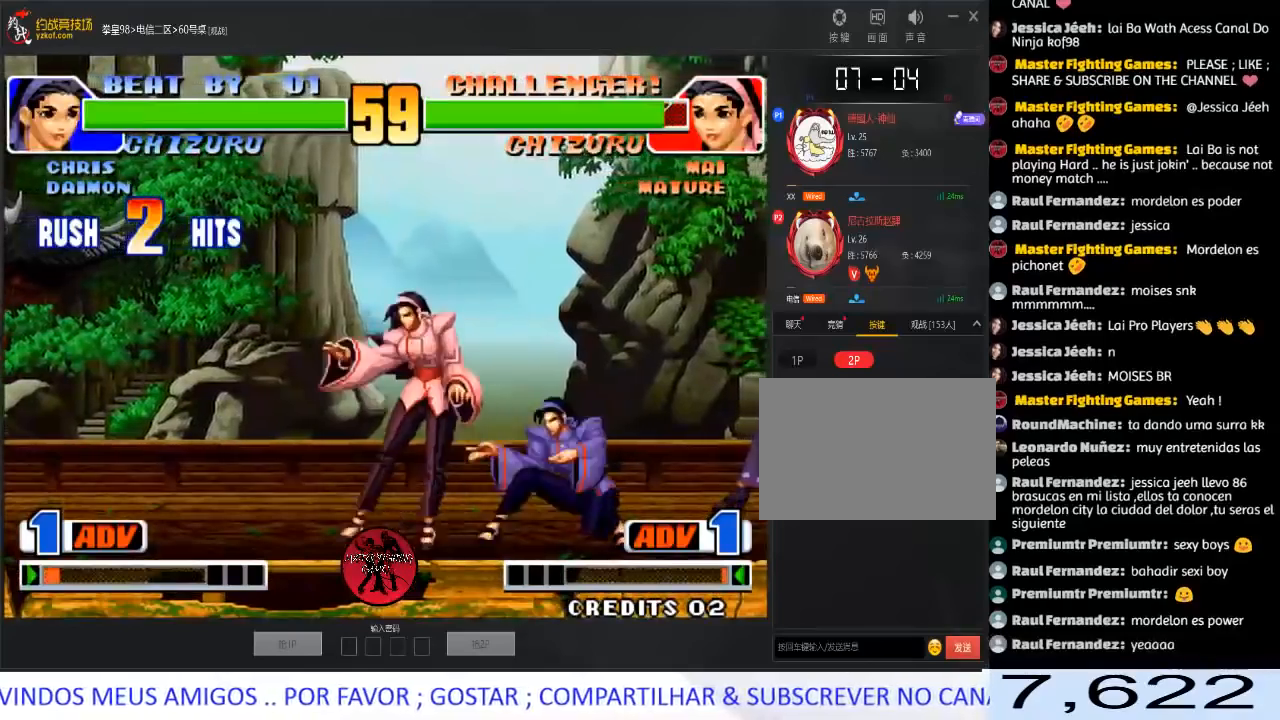
{"buttons": [], "left_stick": "right", "events": [[333, "C", "down"], [433, "left_stick", "right"], [483, "C", "up"]]}
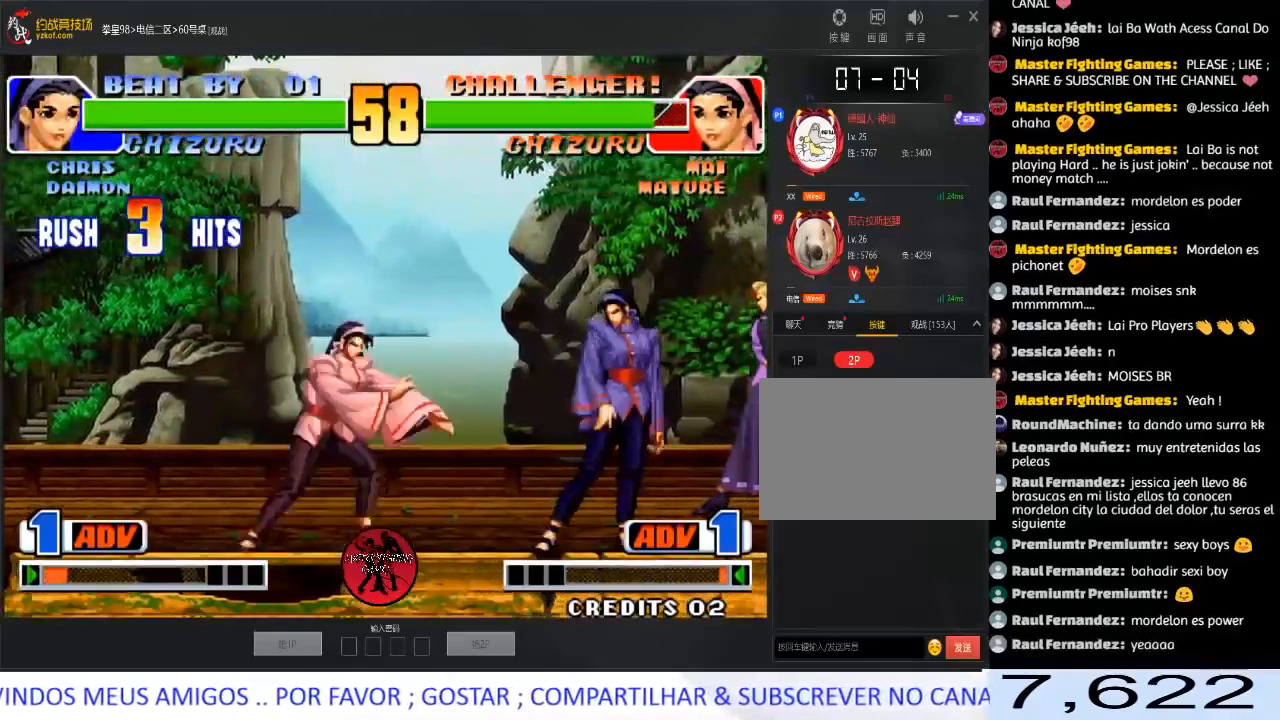
{"buttons": [], "left_stick": "down-left", "events": [[17, "left_stick", "down"], [100, "left_stick", "left"], [350, "left_stick", "down-left"]]}
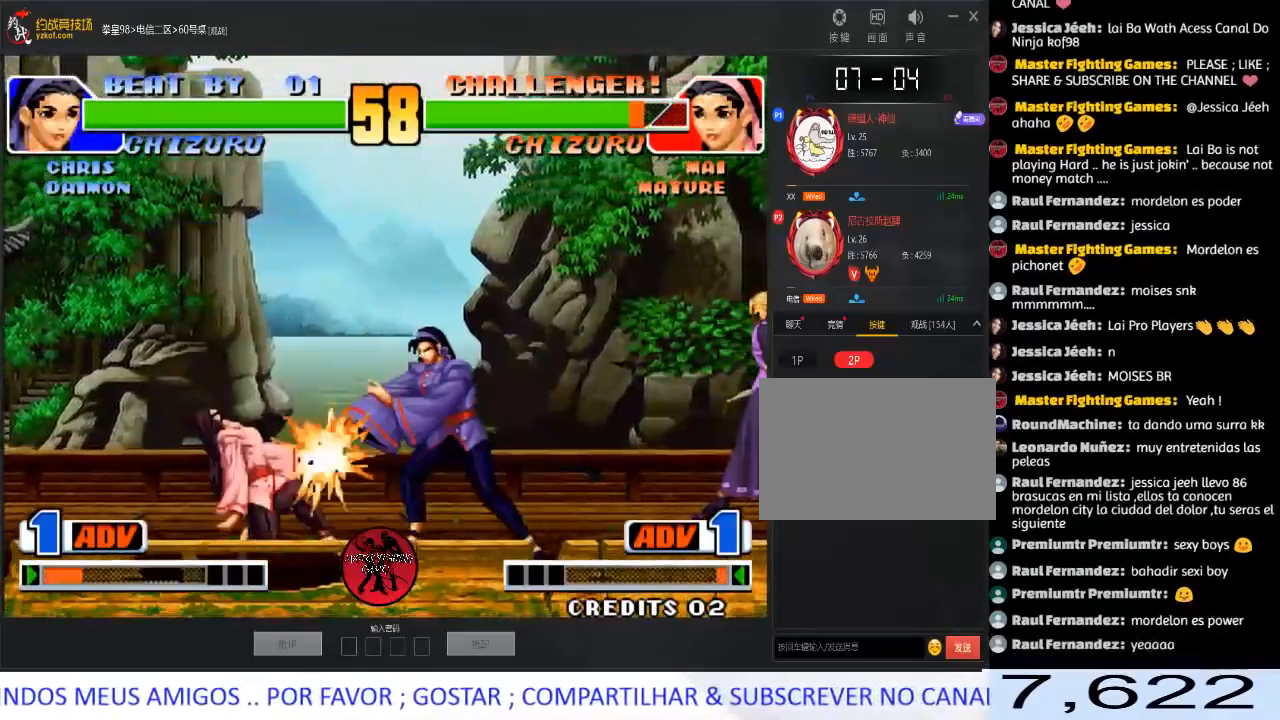
{"buttons": [], "left_stick": "down-left", "events": []}
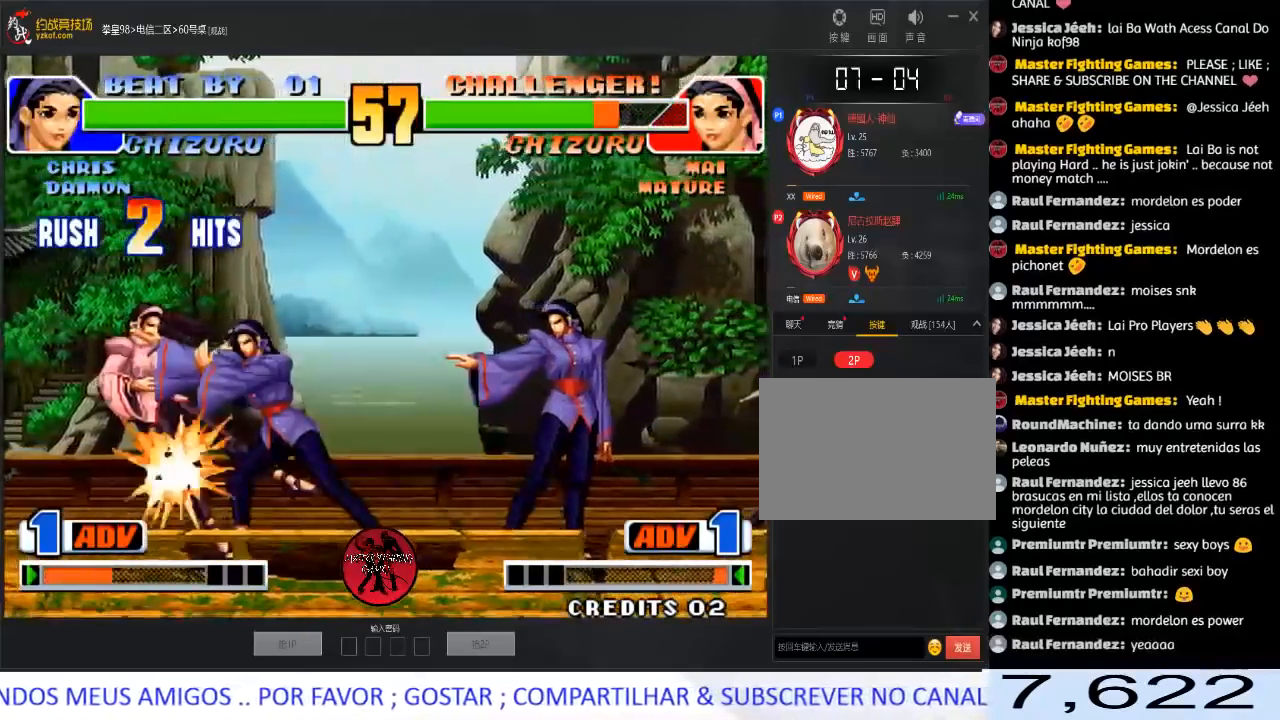
{"buttons": [], "left_stick": "center", "events": [[267, "left_stick", "center"]]}